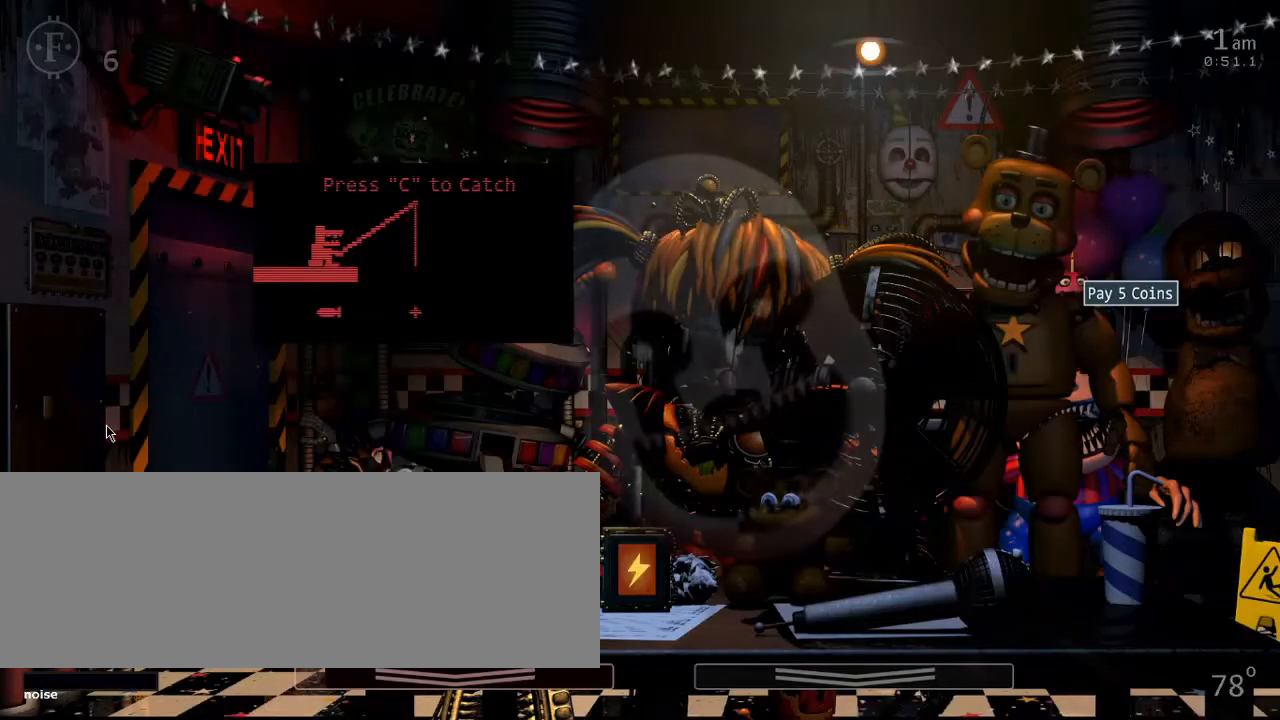
Gameplay with keyboard; each line is a JSON object with the keys held at the frame after it. "events" lists presses ("down") and releases ("up") of "0", "1", "2", "3", "4", "5", "6", "7", "8", "9", "a", "backspace", "caps_lock", "d", "down", "e", "equals", "escape", "f", "f1", "f10", "f11", "f12", "f2", "f3", "f4", "f5", "f6", "f7", "f8", "f9", "left", "minus", "q", "r", "right", "s", "space", "t", "tab", "tilde", "up" and "w" between this image and that frame as [ms after this image, input, new state], when the widget could be followed in between. No other keys are recorded. Mouse input is not recorded.
{"keys": [], "events": [[133, "f", "up"]]}
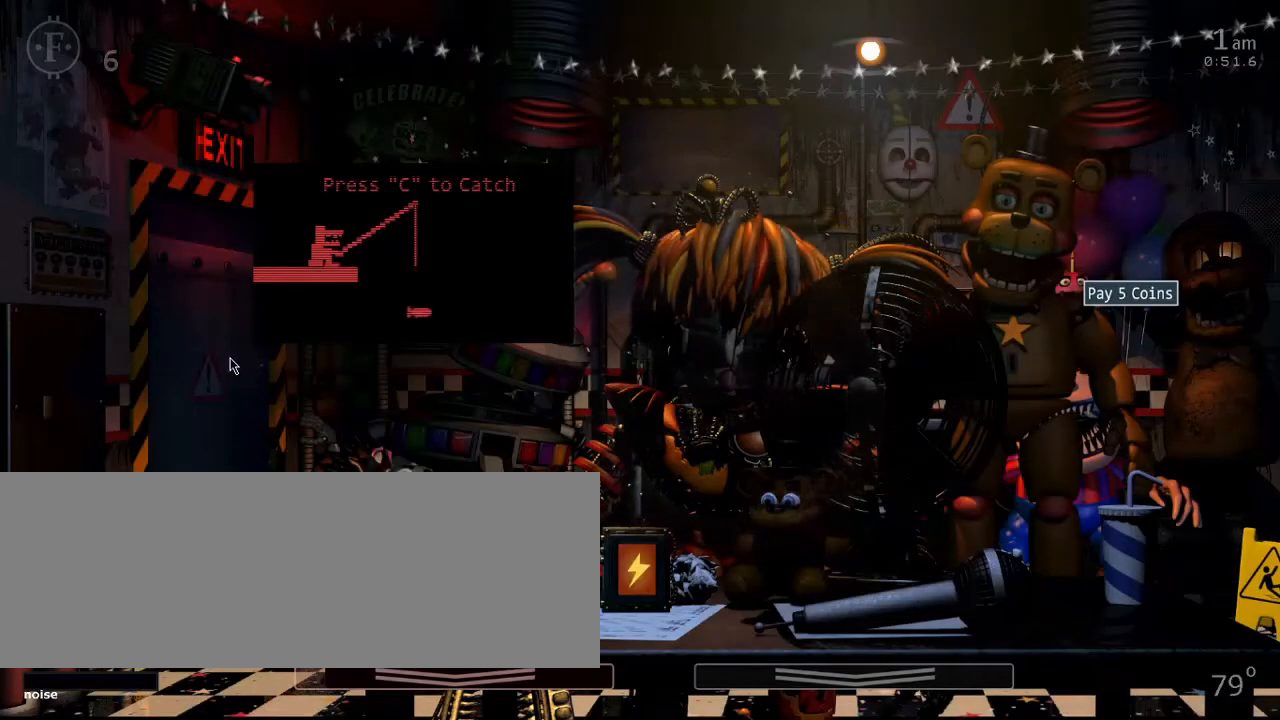
{"keys": ["a", "w"], "events": [[434, "a", "down"], [434, "w", "down"]]}
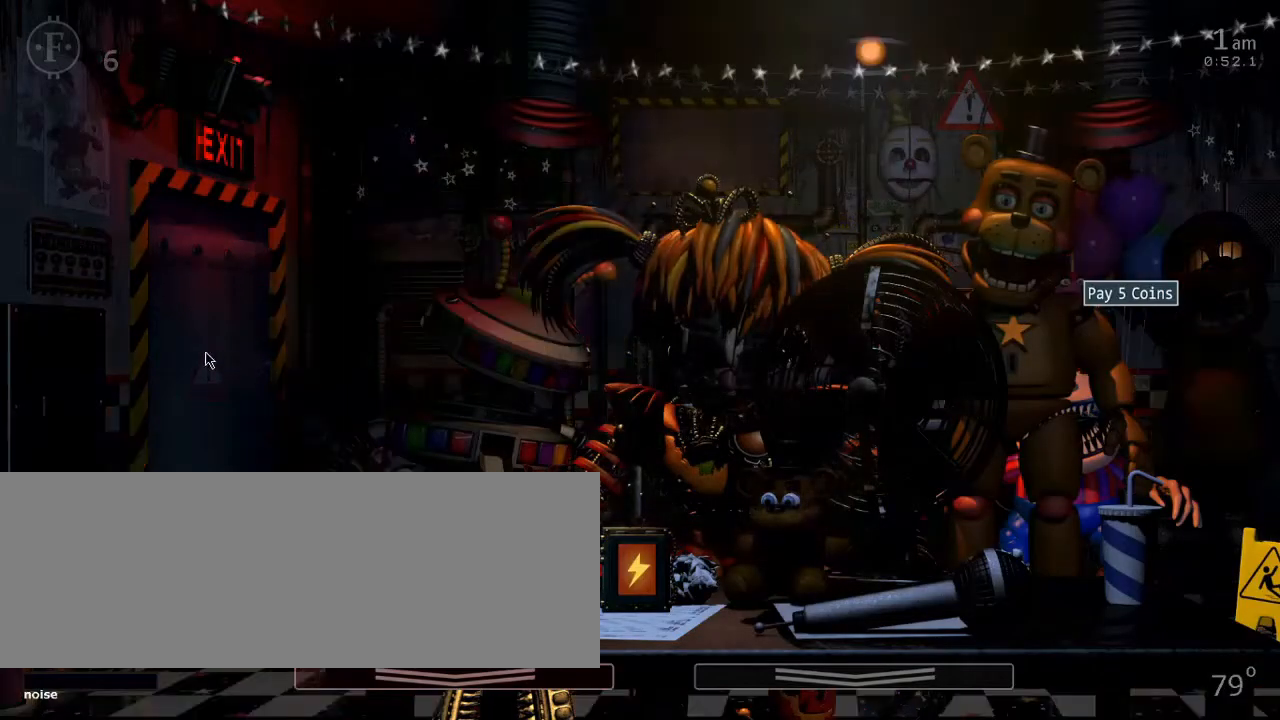
{"keys": [], "events": [[66, "a", "up"], [133, "w", "up"]]}
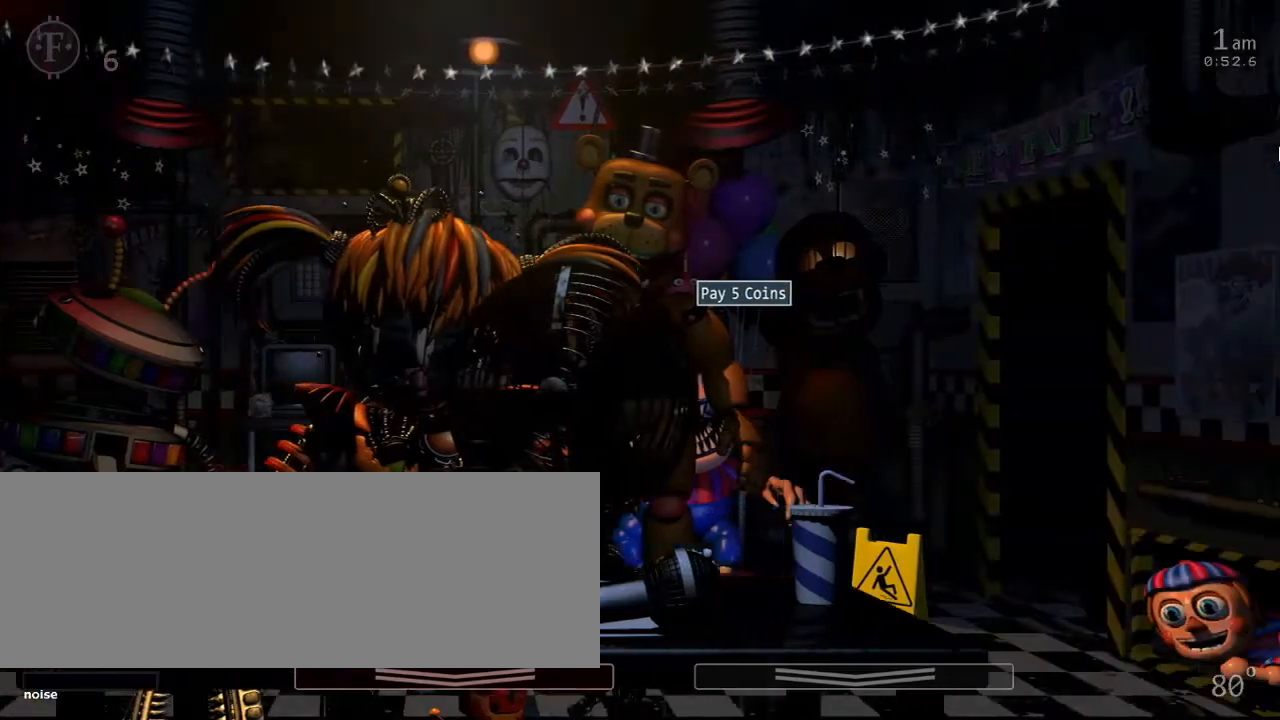
{"keys": [], "events": []}
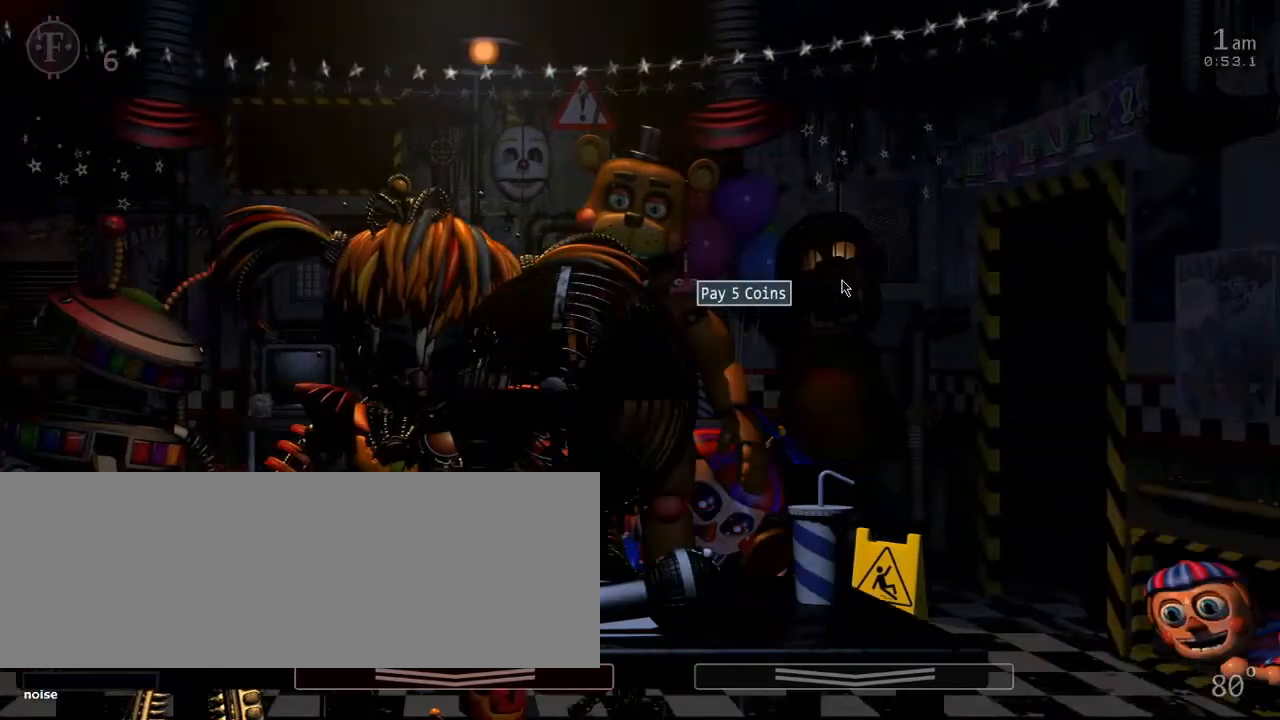
{"keys": ["f"], "events": [[433, "f", "down"]]}
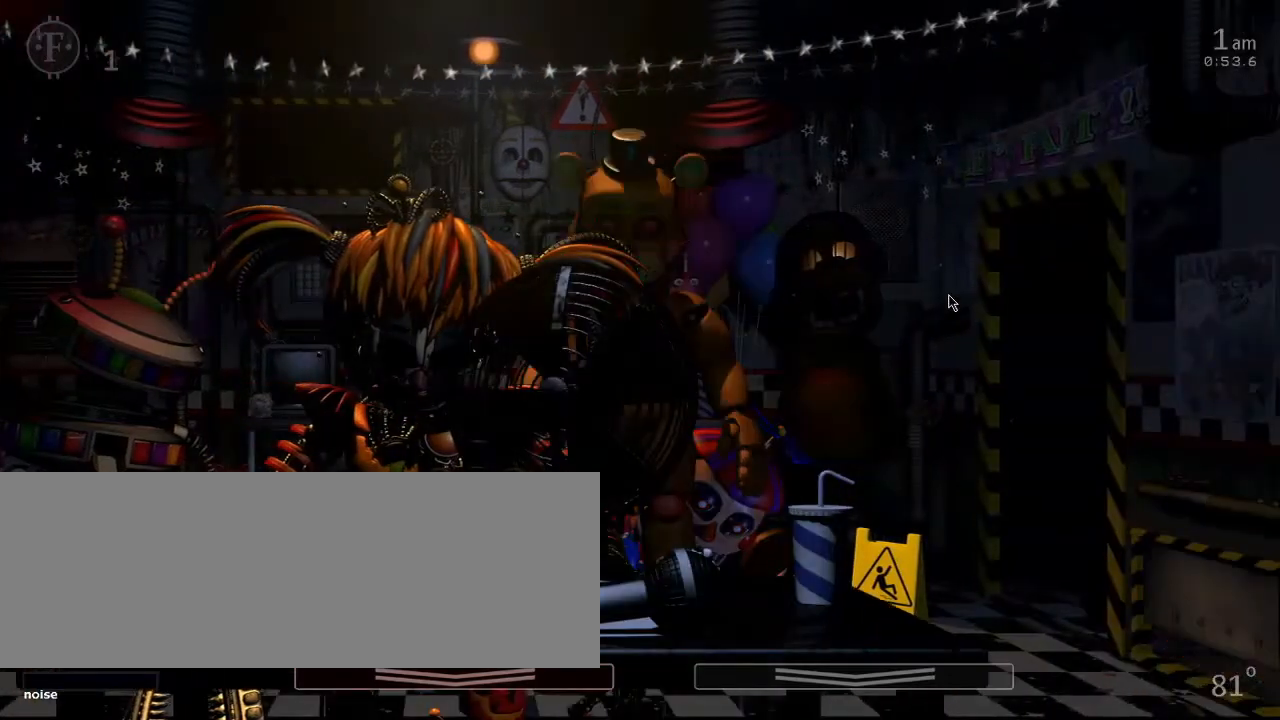
{"keys": [], "events": [[100, "f", "up"]]}
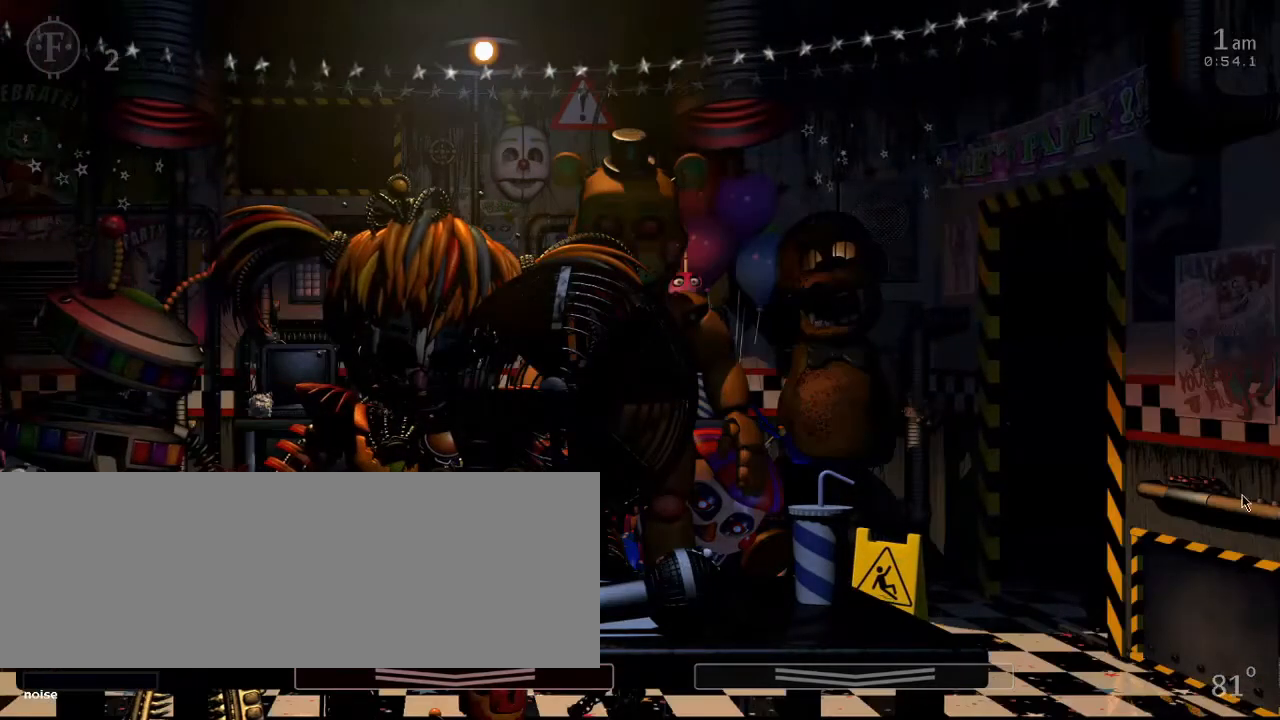
{"keys": [], "events": [[100, "f", "down"], [233, "f", "up"]]}
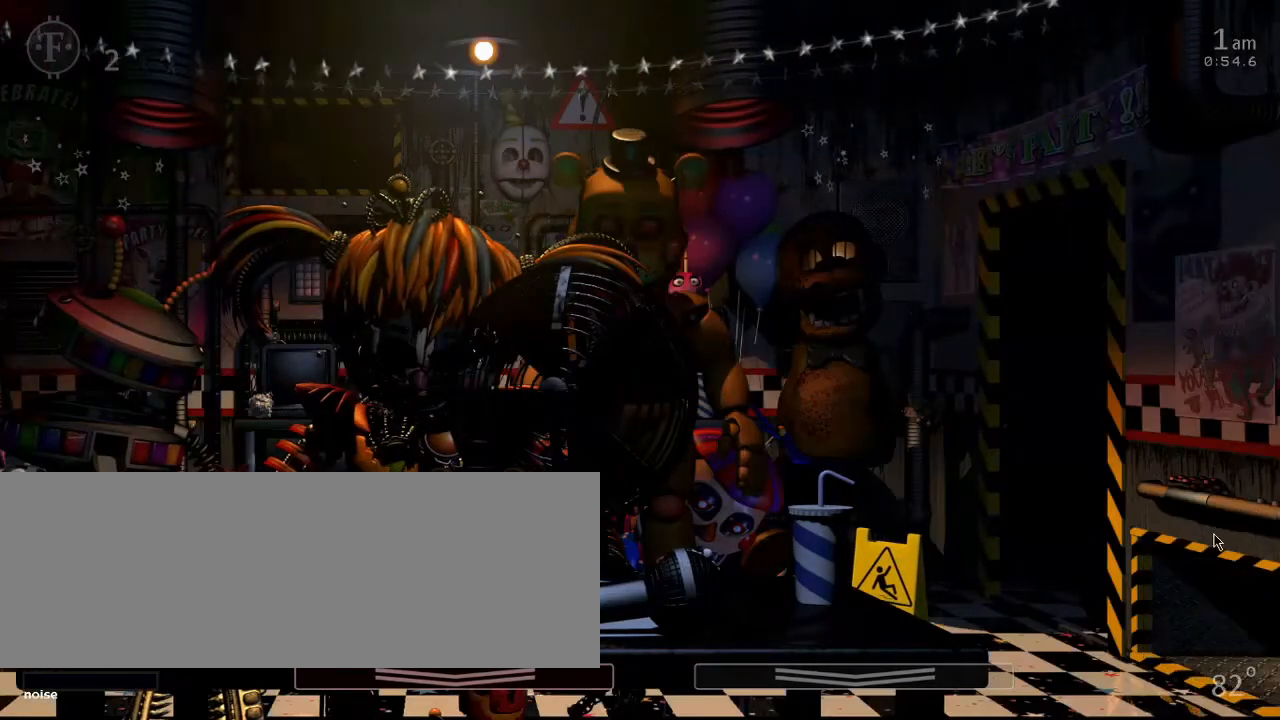
{"keys": [], "events": [[67, "a", "down"], [67, "w", "down"], [267, "a", "up"], [267, "w", "up"]]}
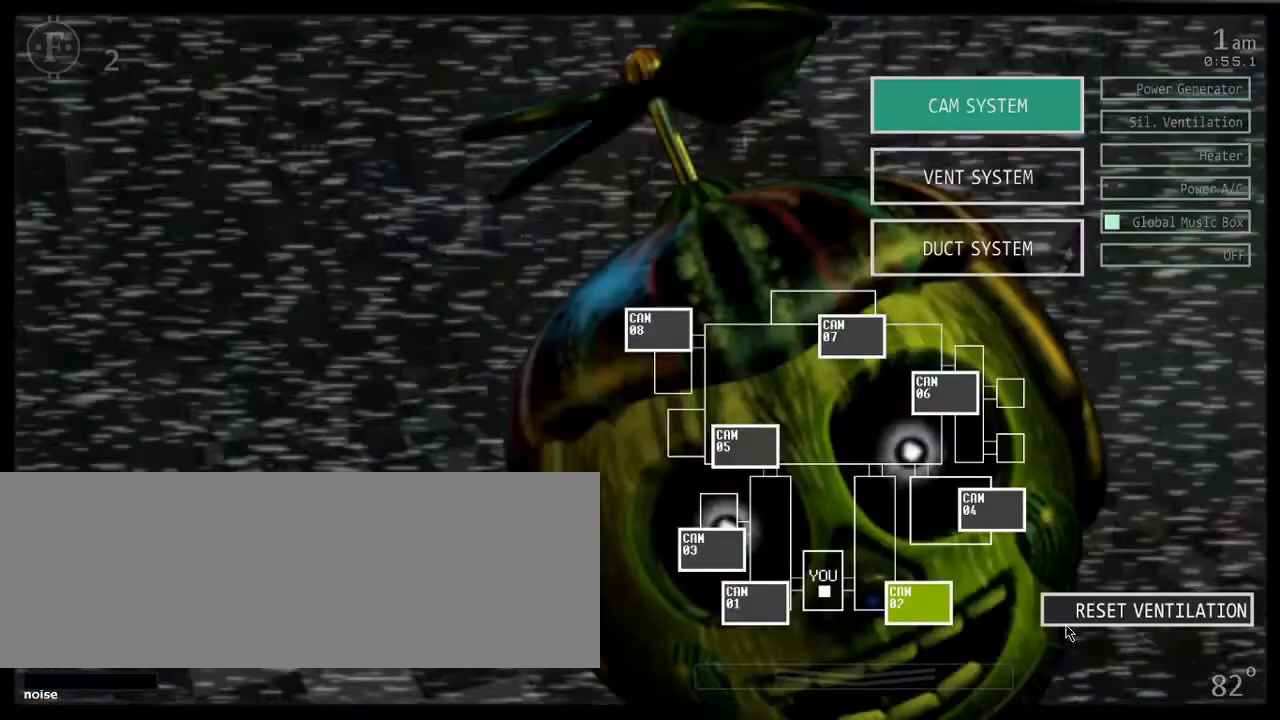
{"keys": ["f"]}
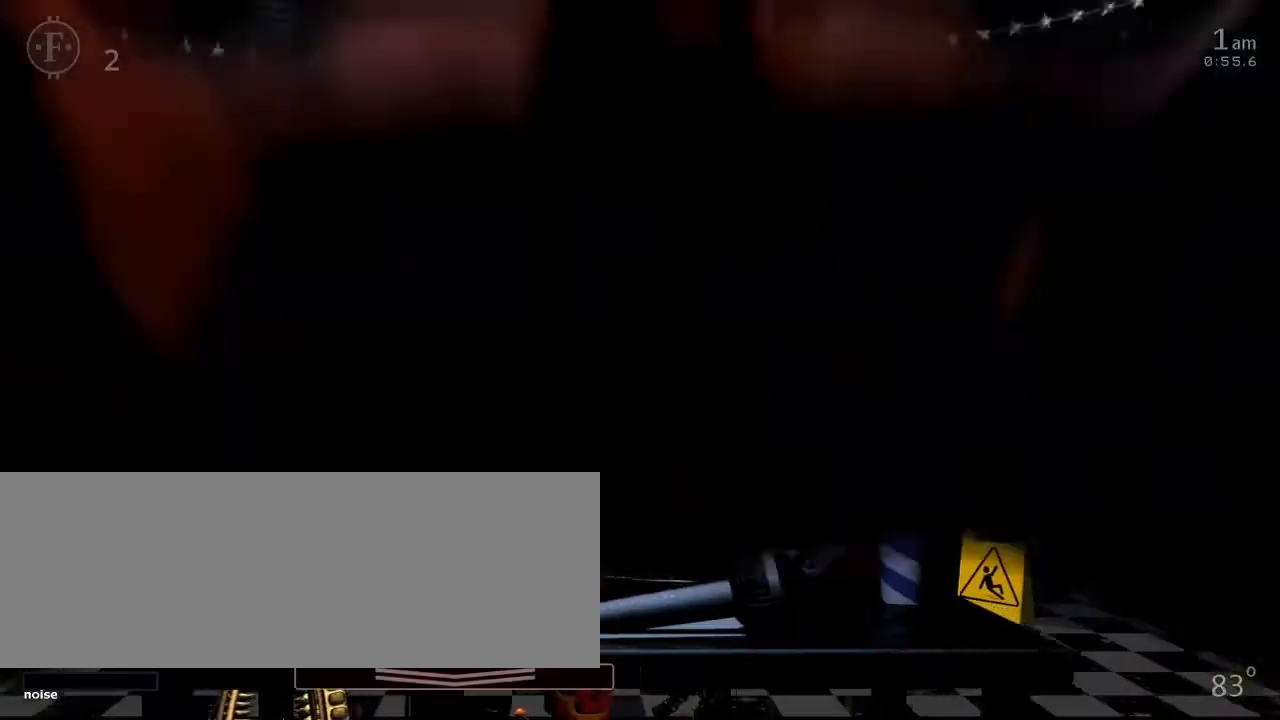
{"keys": [], "events": [[100, "f", "up"]]}
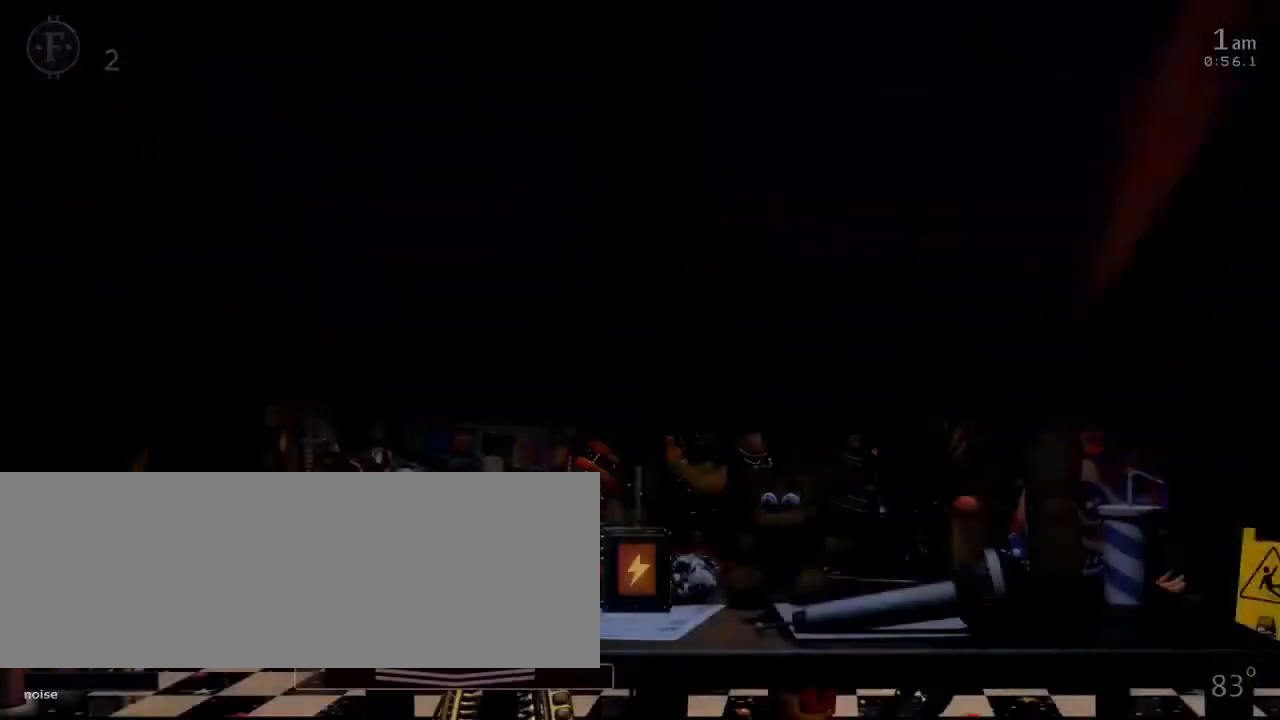
{"keys": [], "events": [[66, "f", "down"], [200, "f", "up"]]}
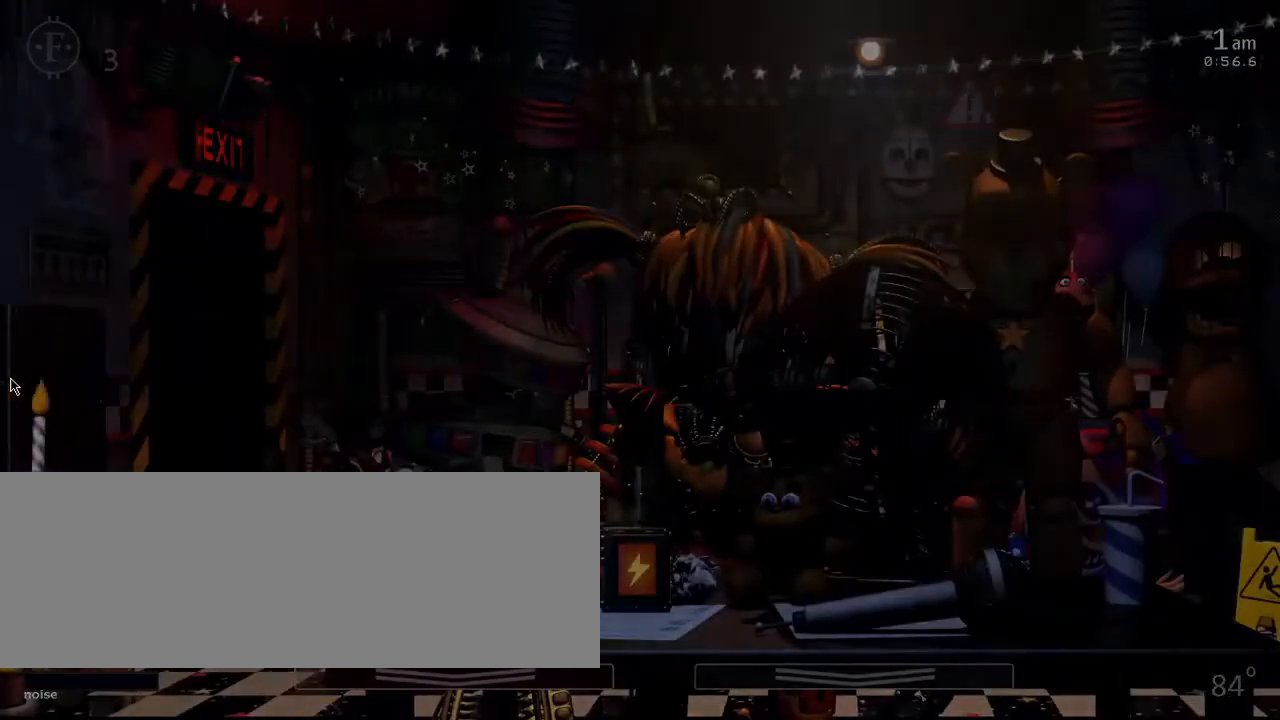
{"keys": []}
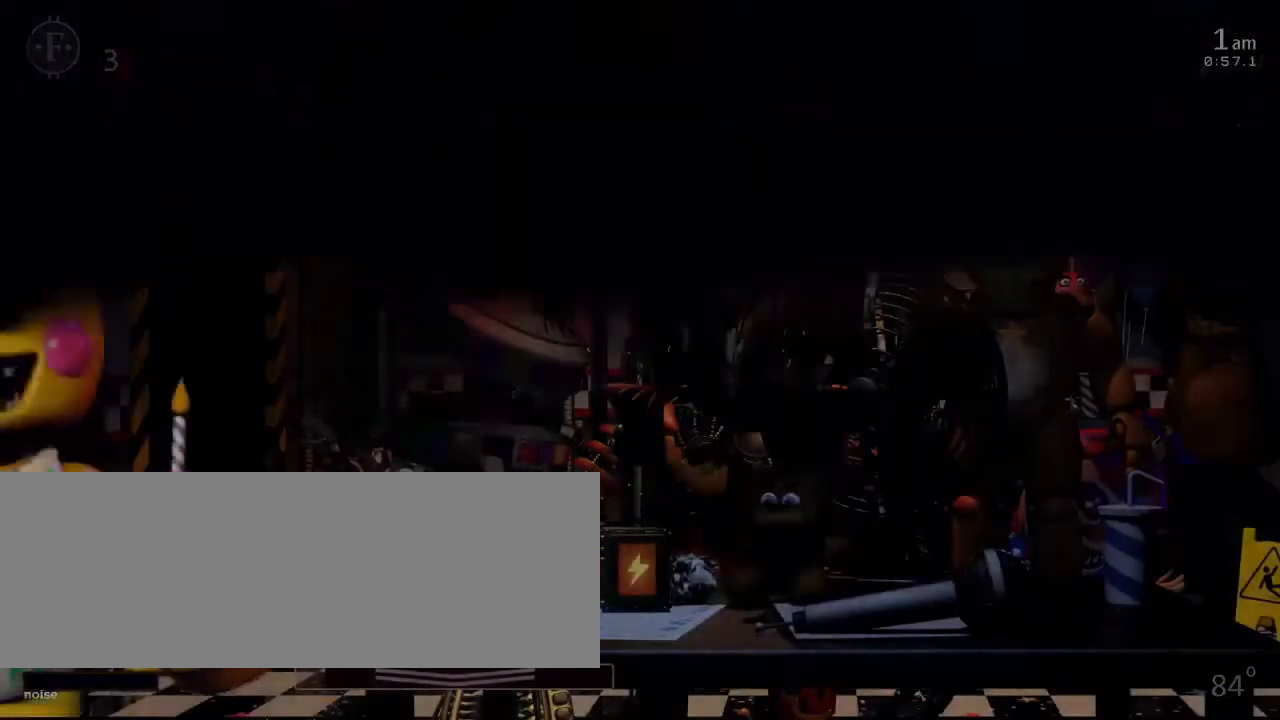
{"keys": [], "events": []}
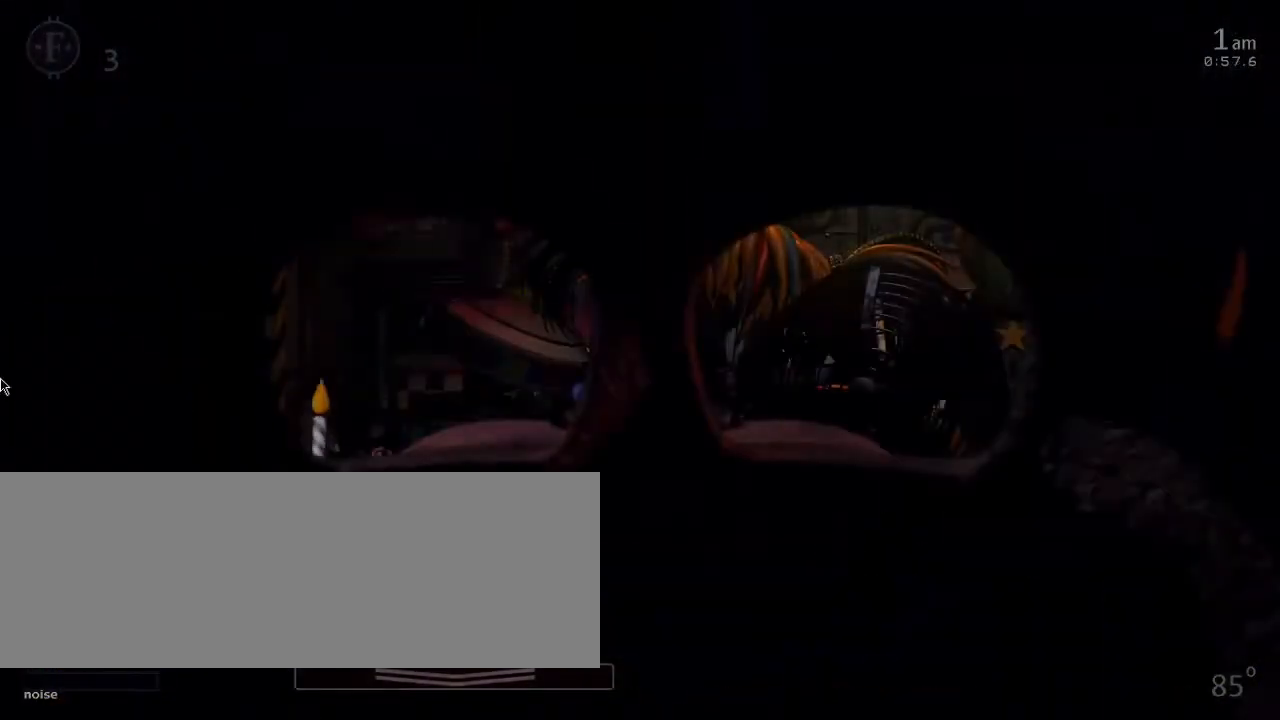
{"keys": [], "events": []}
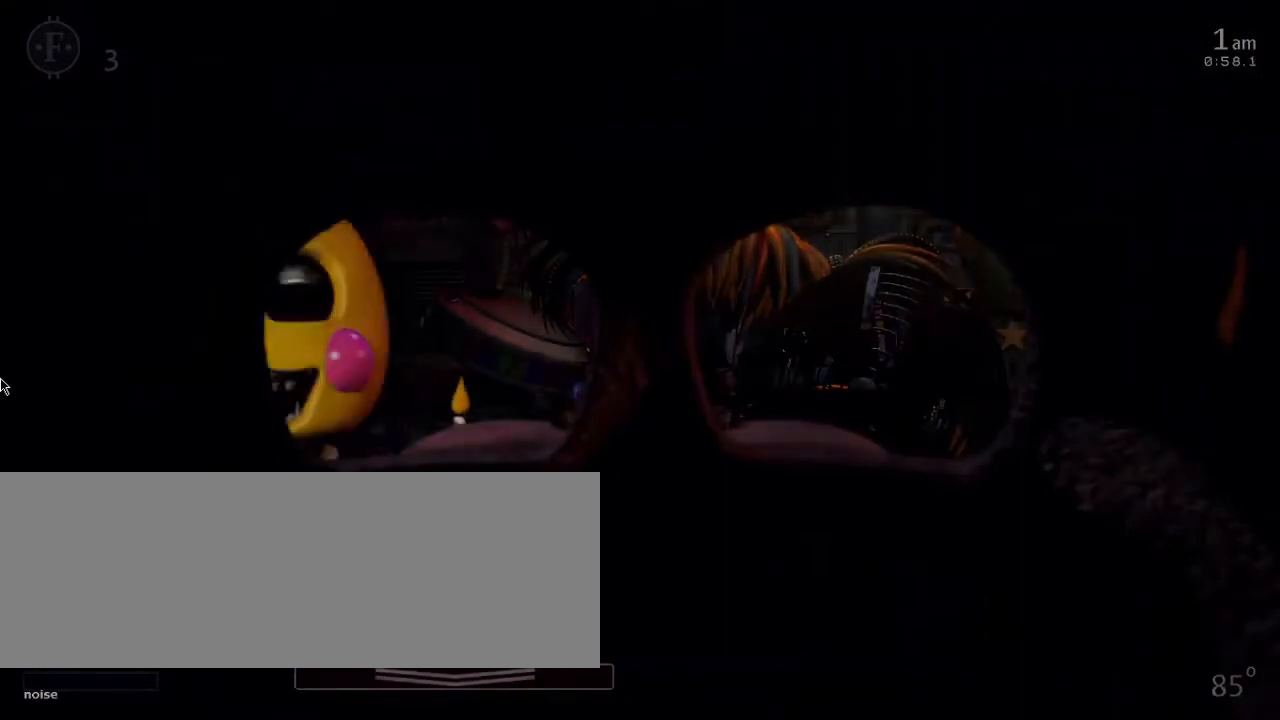
{"keys": [], "events": []}
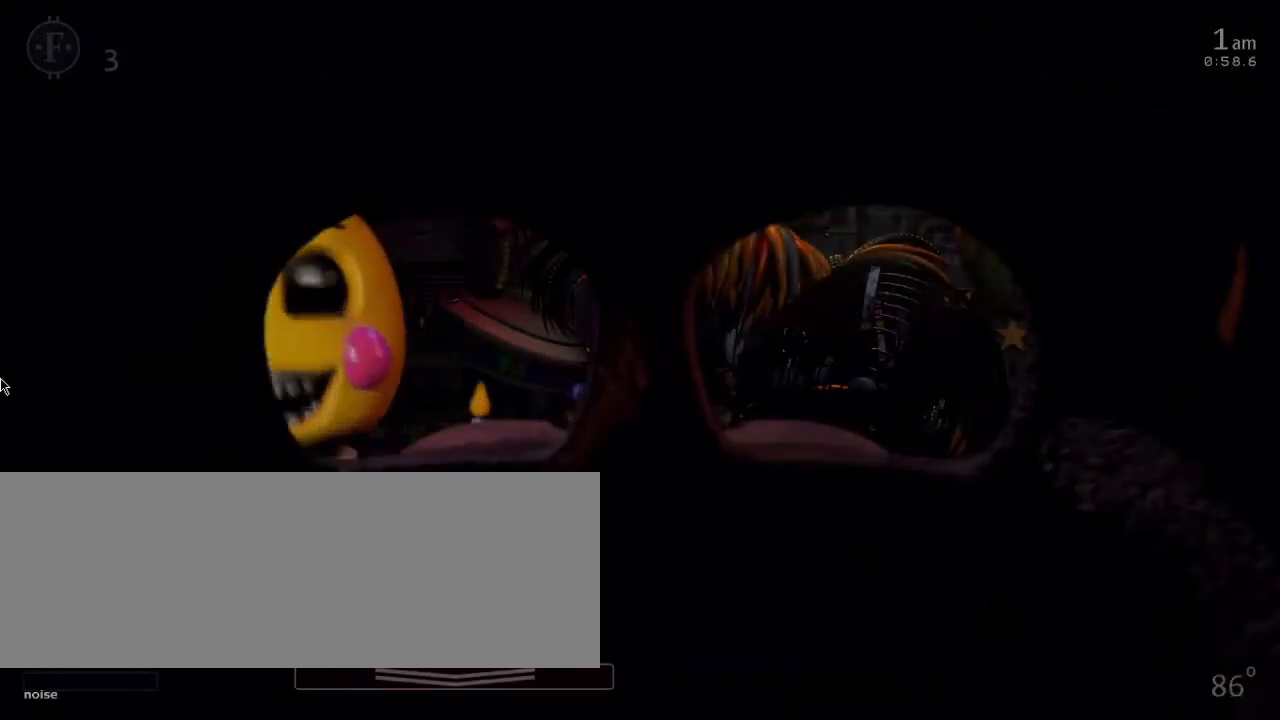
{"keys": [], "events": []}
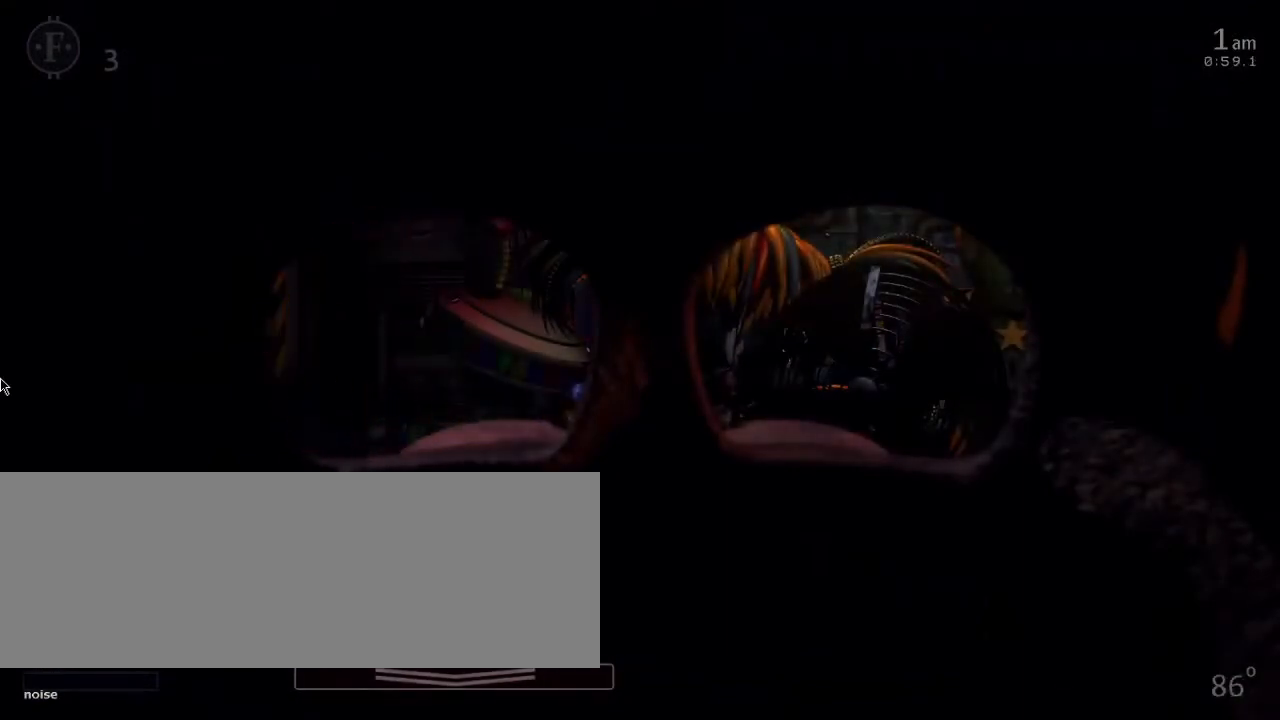
{"keys": [], "events": []}